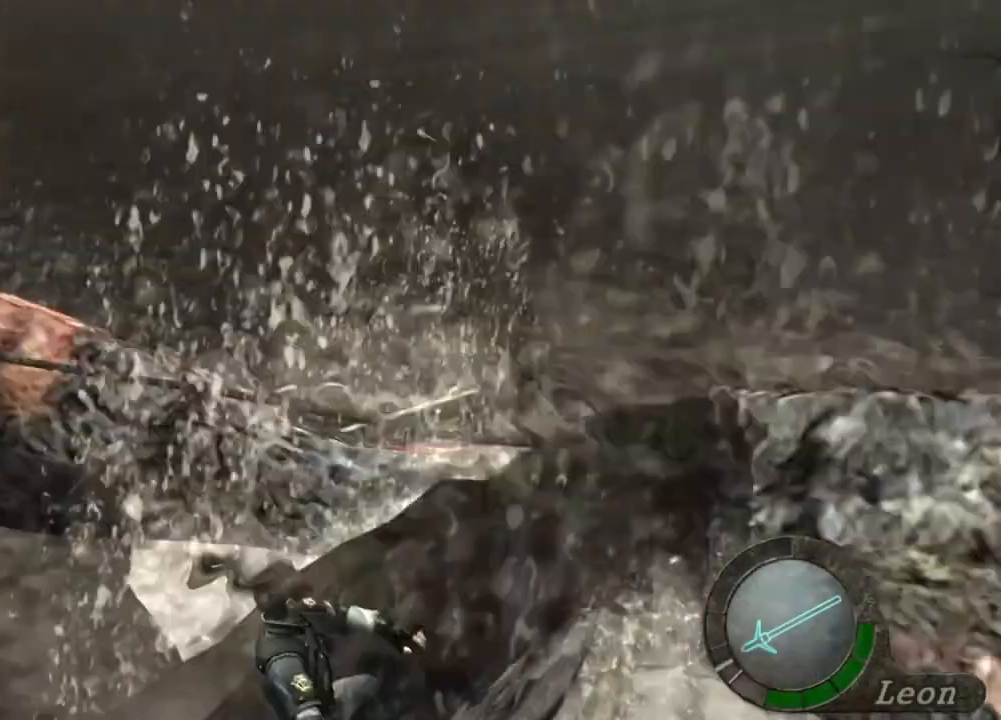
Gameplay with keyboard and mouse; each line is a JSON object with the keys and mouse buttons held at the frame after it. "events" lists presses ("down") and releases ("up") of "1", "2", "3", "4", "5", "a", "alt", "b", "c", "ctrl", "d", "e", "f", "g", "q", "r", "s", "shift", "space", "t", "tab", "tilde", "v", "w", "x", "z", "mouse_left", "mouse_wheel", "mouse_right", "mouse_mb4" and "mouse_mb5" between this image and that frame as [ms after this image, input, new state], when the widget could be followed in between. "mouse_left", "mouse_wheel", "mouse_right", "mouse_mb4", "mouse_mb5" = the "left", "wheel", "right", "mb4", "mb5" buttons of the "mouse" list. No other keys are recorded. "wheel" means that the mouse wheel is clicked or scrolled. Mouse movement is not recorded.
{"keys": [], "mouse": ["right"], "events": [[433, "mouse_right", "down"]]}
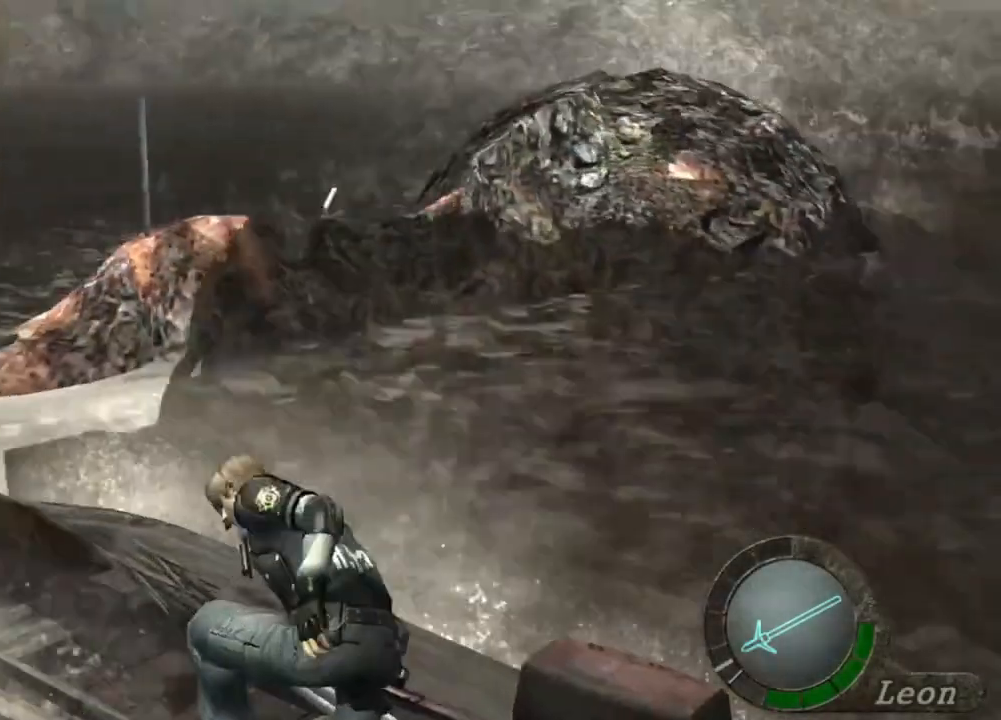
{"keys": [], "mouse": ["right"], "events": []}
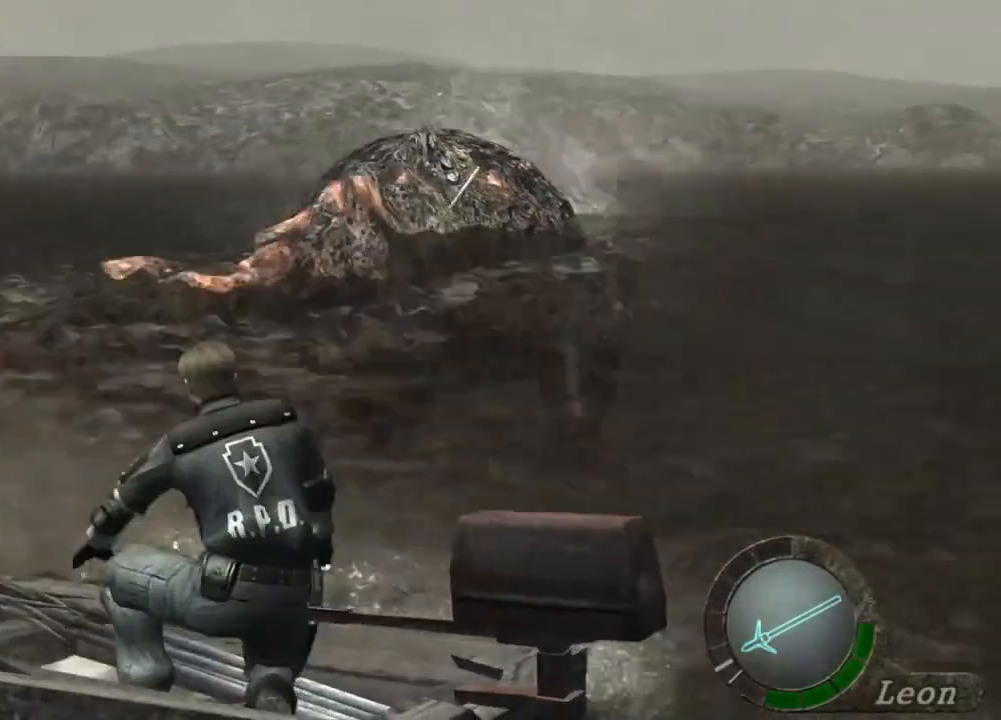
{"keys": [], "mouse": ["right"], "events": []}
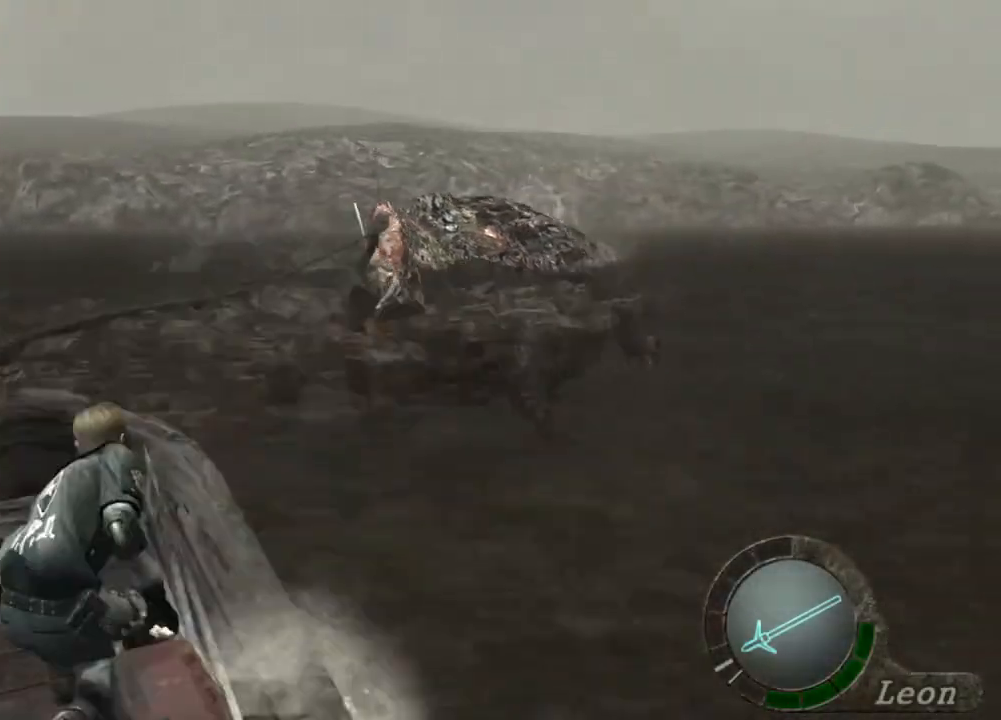
{"keys": [], "mouse": ["right"], "events": []}
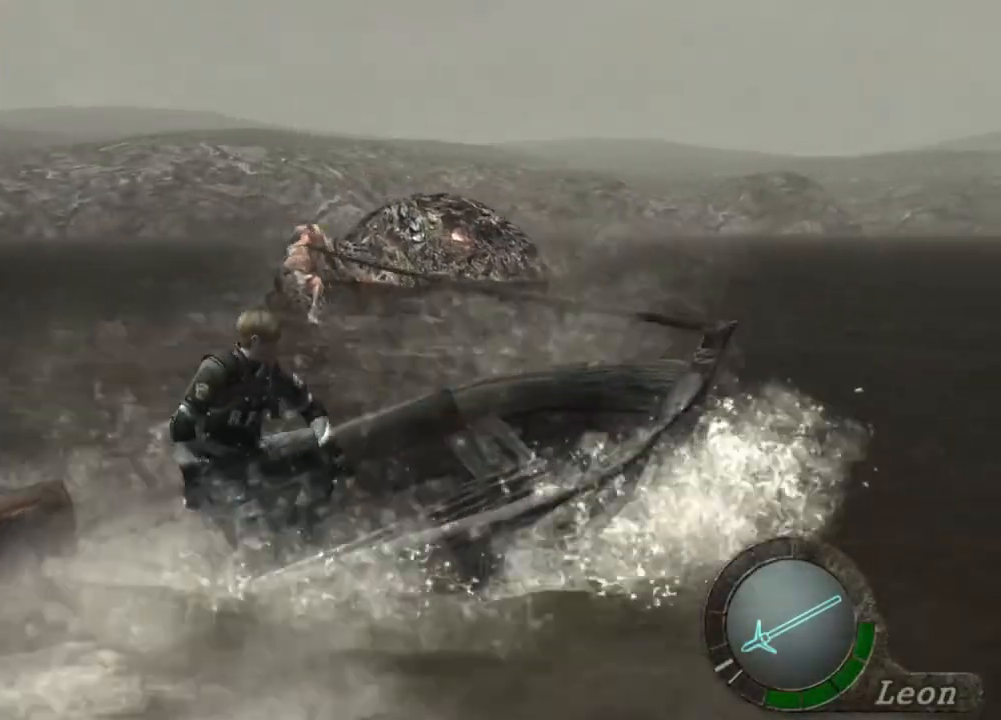
{"keys": [], "mouse": ["right"], "events": []}
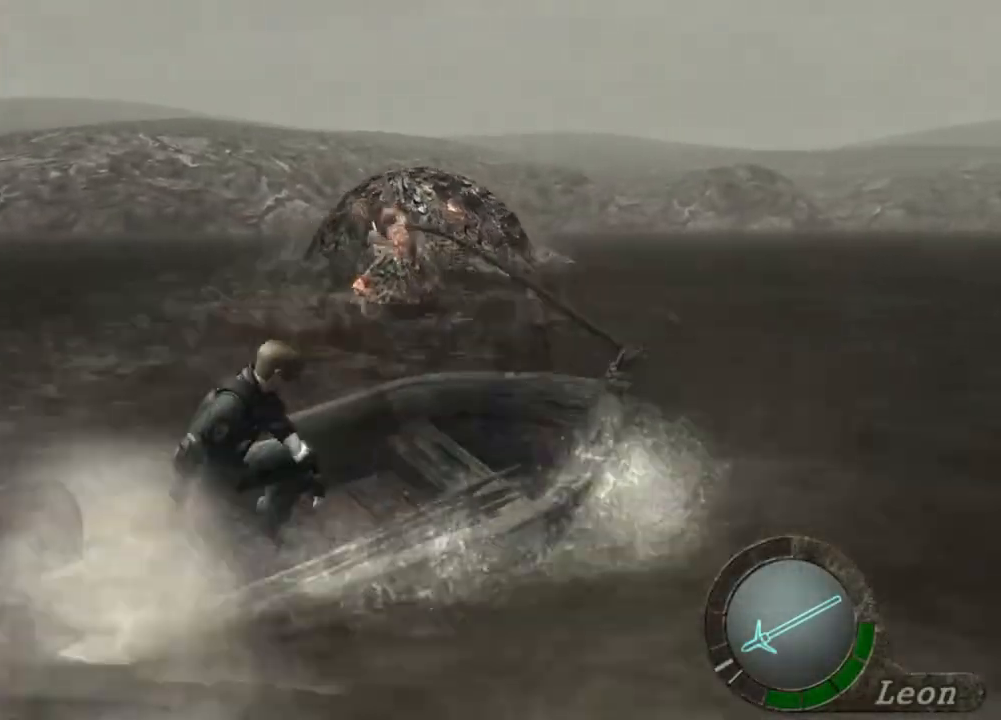
{"keys": [], "mouse": ["right"], "events": []}
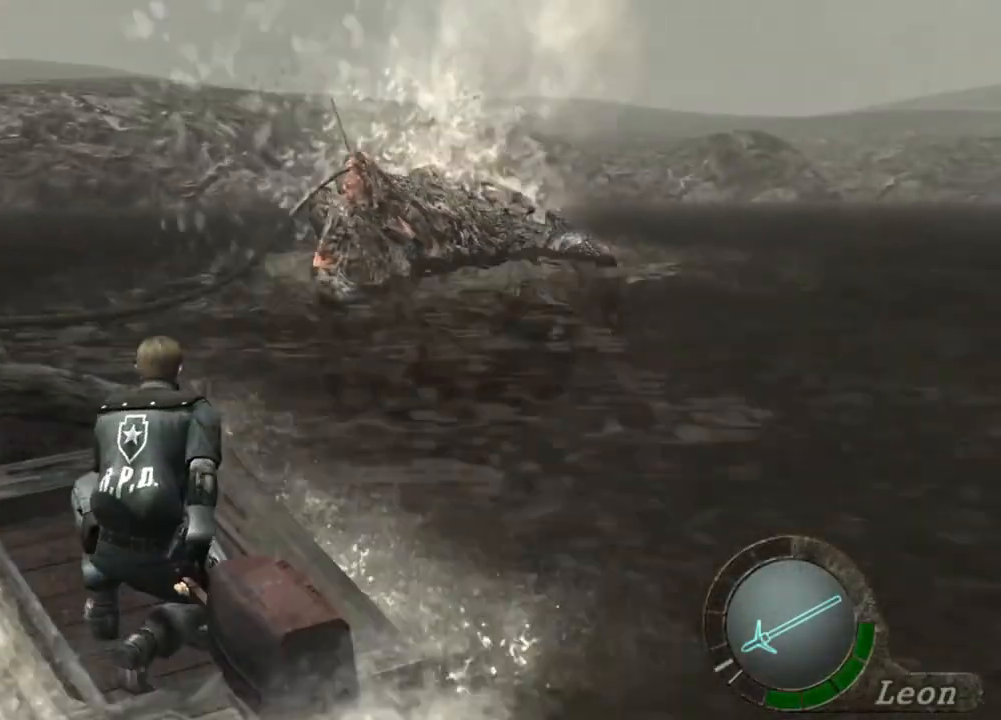
{"keys": [], "mouse": ["left", "right"], "events": [[500, "mouse_left", "down"]]}
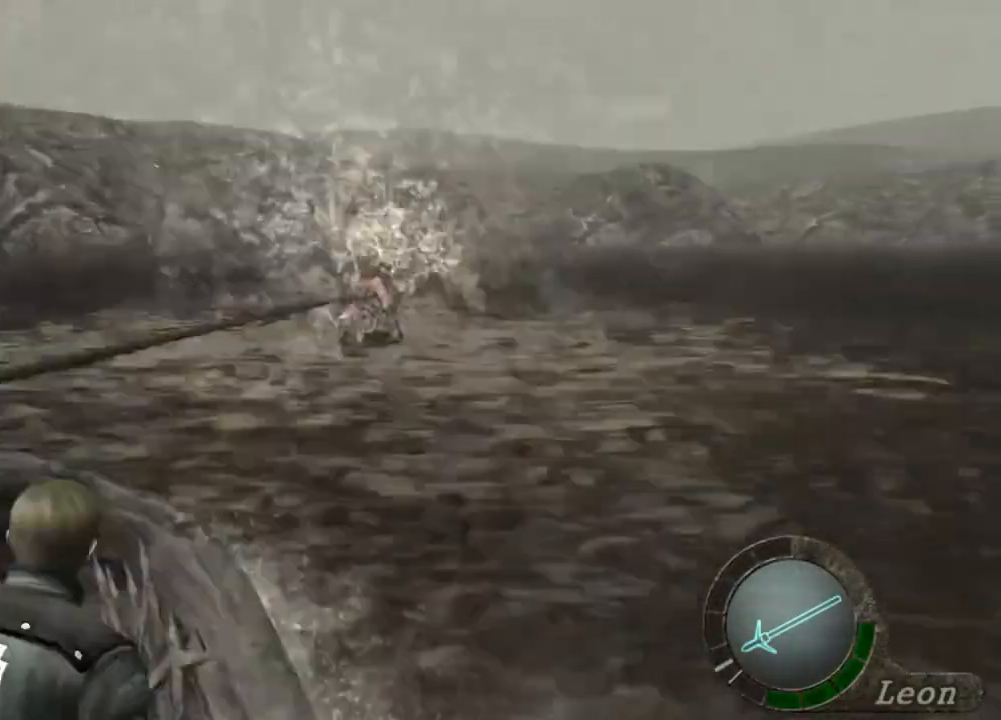
{"keys": ["d"], "mouse": [], "events": [[133, "mouse_left", "up"], [433, "d", "down"], [467, "mouse_right", "up"]]}
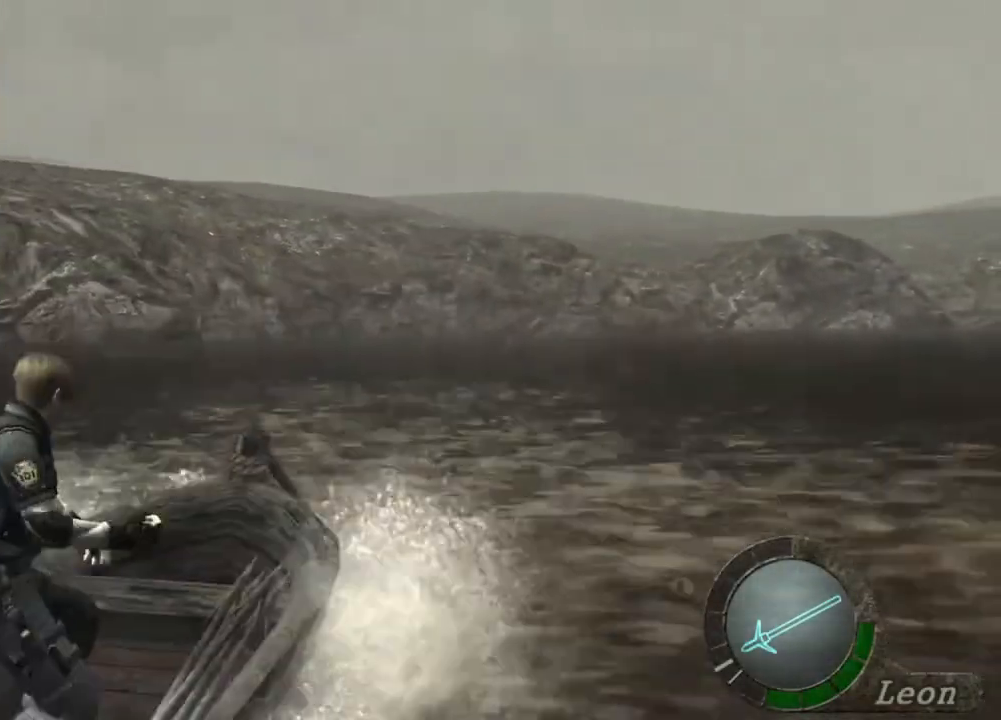
{"keys": ["d"], "mouse": [], "events": []}
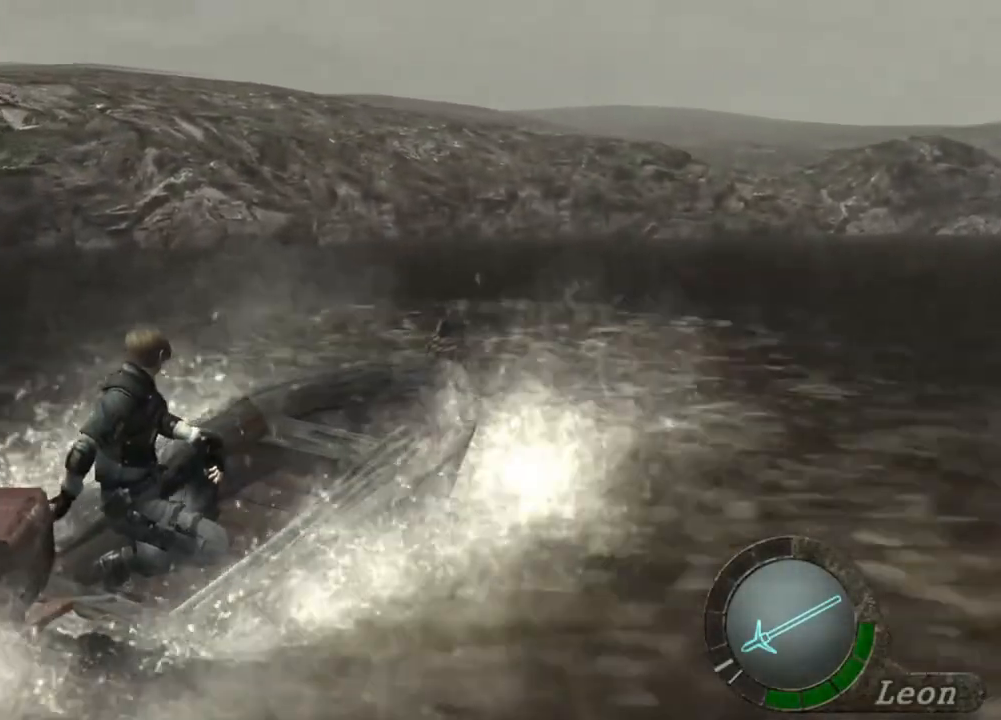
{"keys": ["d"], "mouse": [], "events": []}
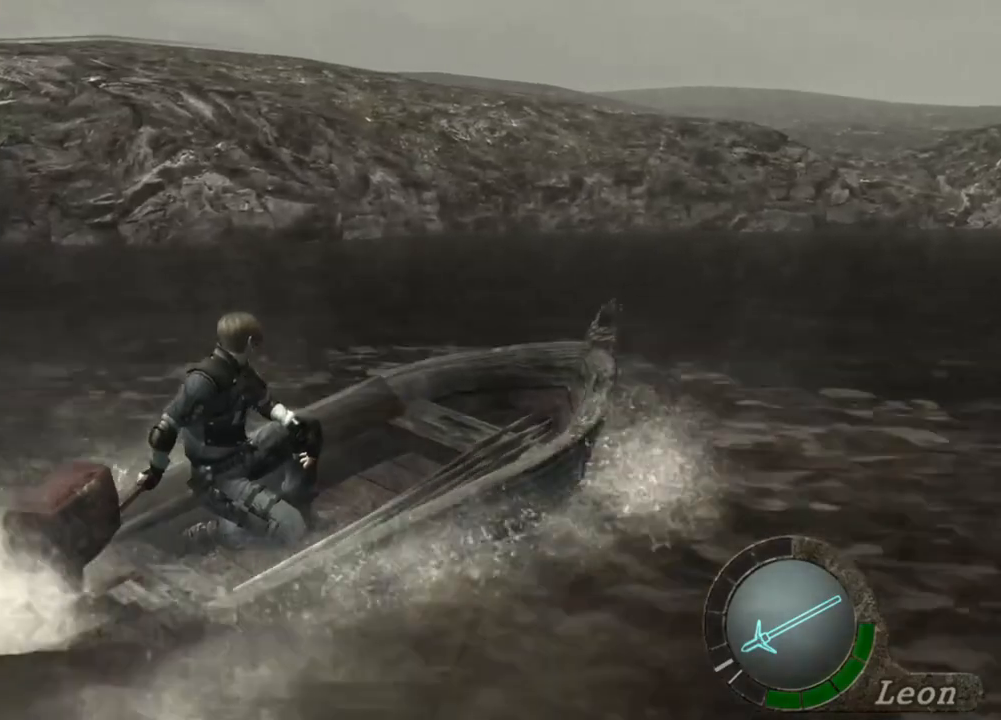
{"keys": ["d"], "mouse": [], "events": []}
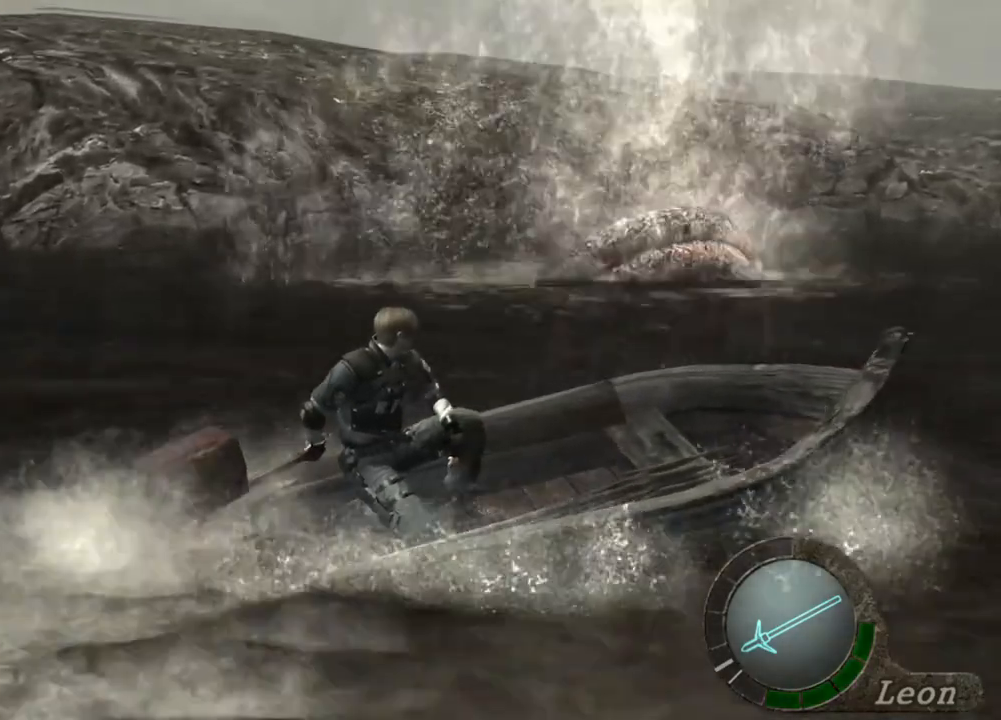
{"keys": ["d"], "mouse": [], "events": []}
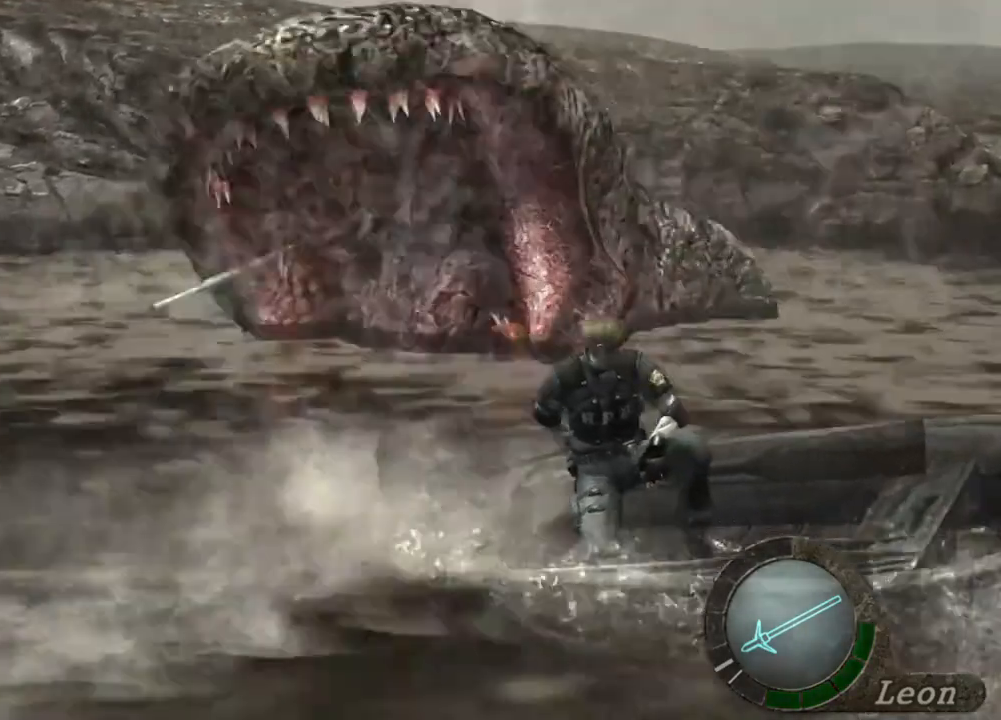
{"keys": ["d"], "mouse": [], "events": []}
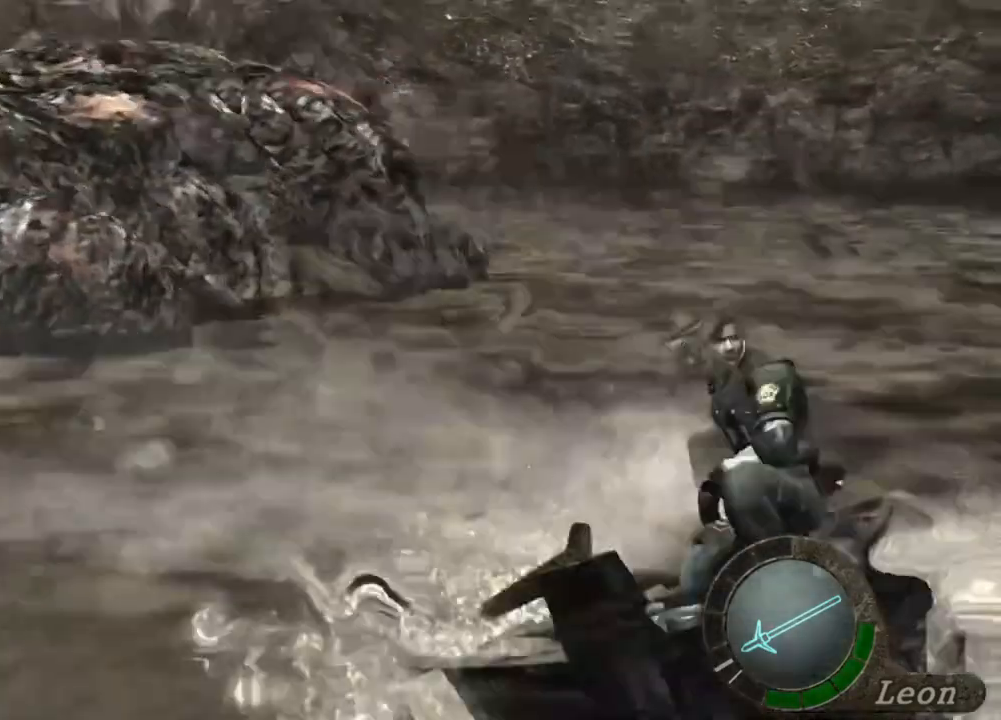
{"keys": [], "mouse": [], "events": [[333, "d", "up"]]}